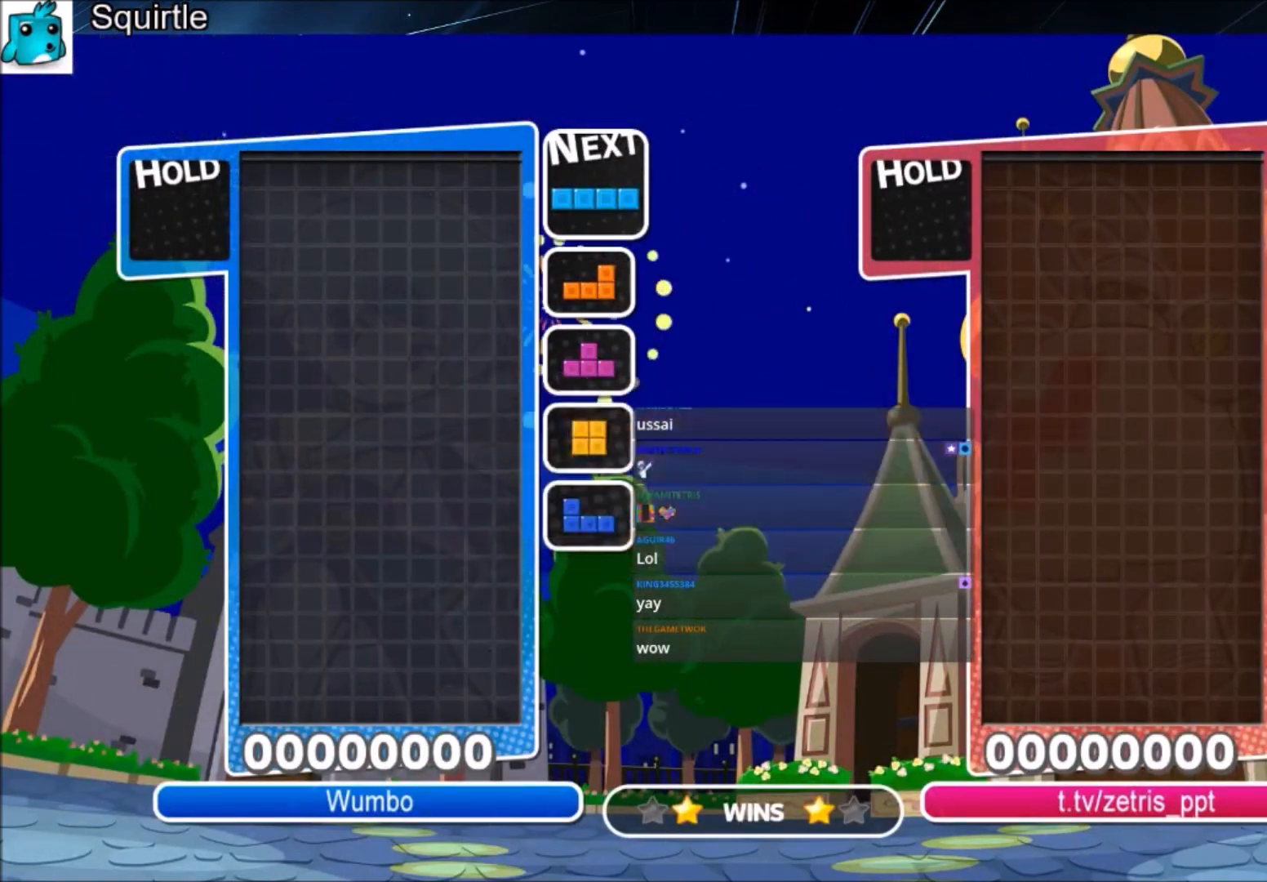
Gameplay with keyboard; each line is a JSON object with the keys held at the frame after it. "events" lists presses ("down") and releases ("up") of "c", "down", "left", "right", "shift", "up", "x" and "z" between this image and that frame as [ms after this image, input, new state], when the widget could be followed in between. No other keys are recorded. Mouse input is not recorded.
{"keys": ["down", "right"], "events": [[134, "right", "down"], [201, "c", "down"], [367, "c", "up"], [501, "down", "down"]]}
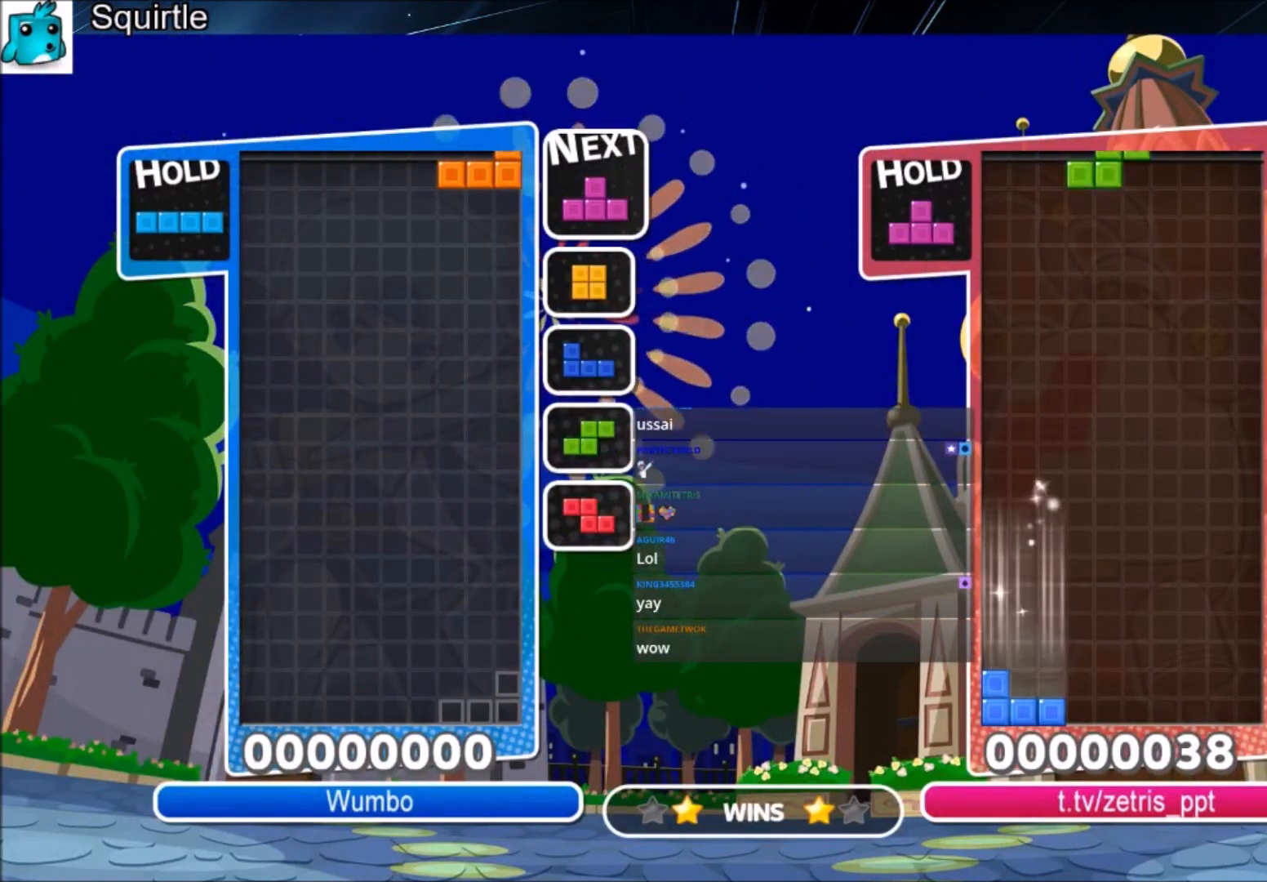
{"keys": ["right"], "events": [[67, "right", "up"], [100, "down", "up"], [200, "left", "down"], [300, "down", "down"], [334, "left", "up"], [334, "right", "down"], [400, "down", "up"]]}
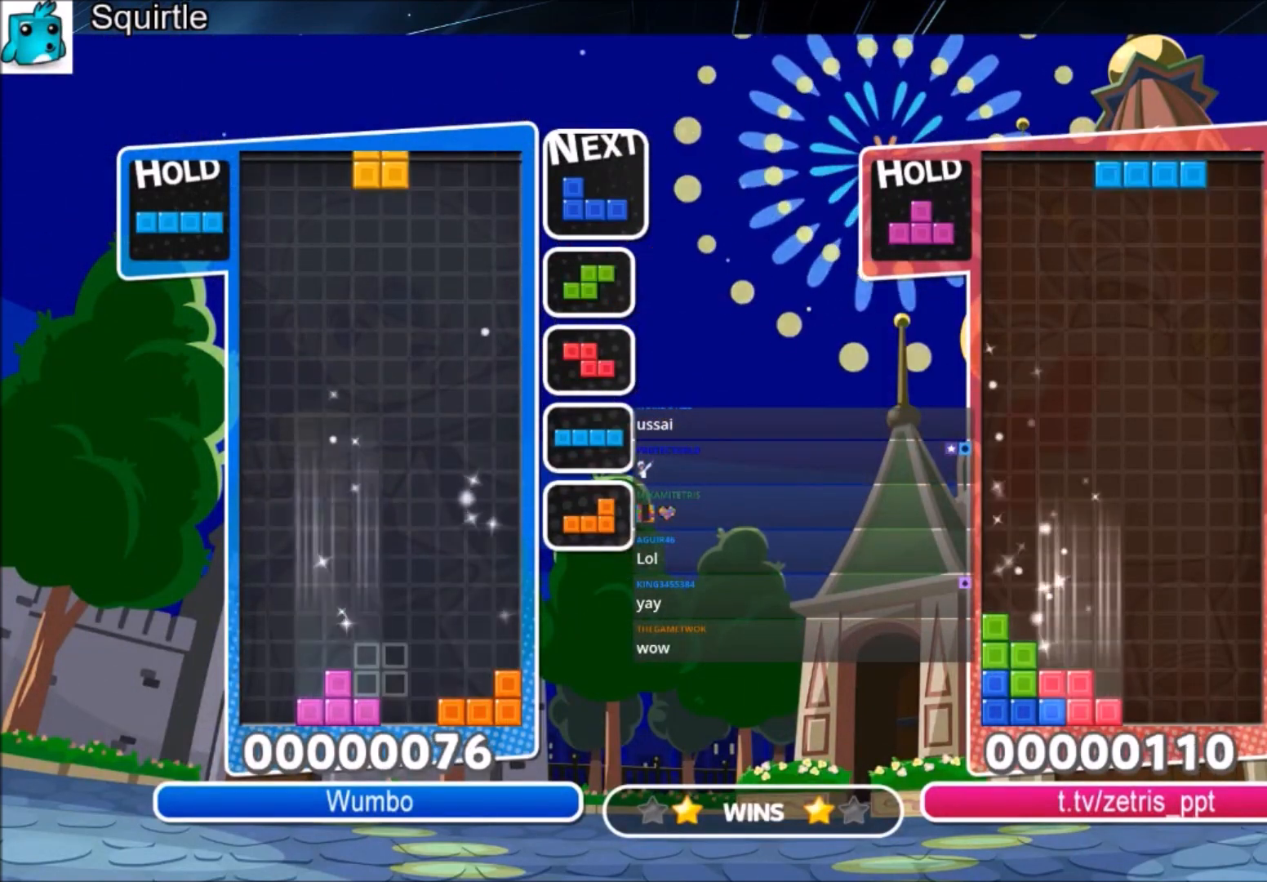
{"keys": ["right"], "events": [[167, "left", "down"], [167, "right", "up"], [234, "down", "down"], [267, "right", "down"], [334, "left", "up"], [367, "down", "up"], [367, "x", "down"], [468, "x", "up"]]}
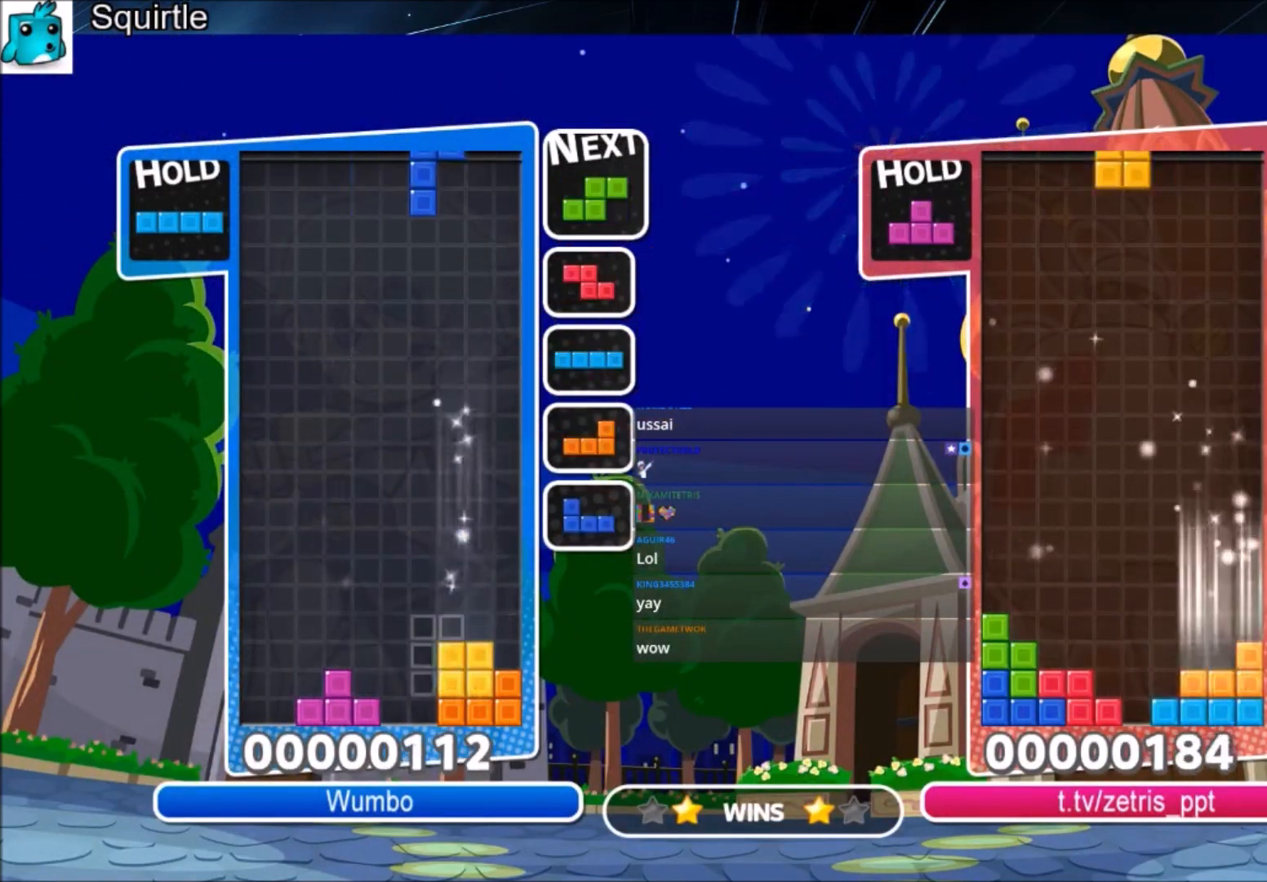
{"keys": ["down", "left"], "events": [[67, "x", "down"], [133, "down", "down"], [133, "right", "up"], [133, "x", "up"], [200, "left", "down"], [233, "down", "up"], [467, "down", "down"]]}
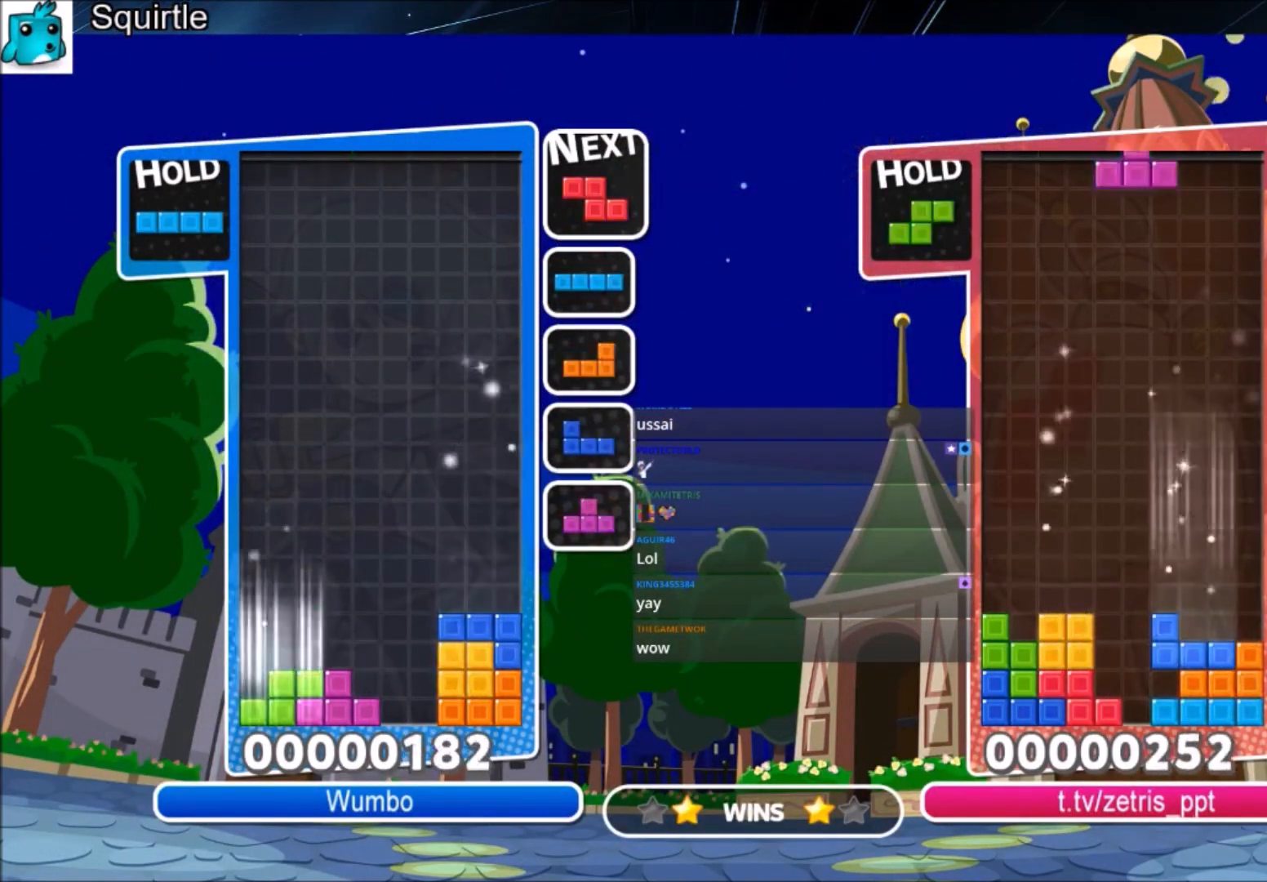
{"keys": ["left"], "events": [[67, "down", "up"], [167, "z", "down"], [267, "down", "down"], [301, "z", "up"], [401, "down", "up"]]}
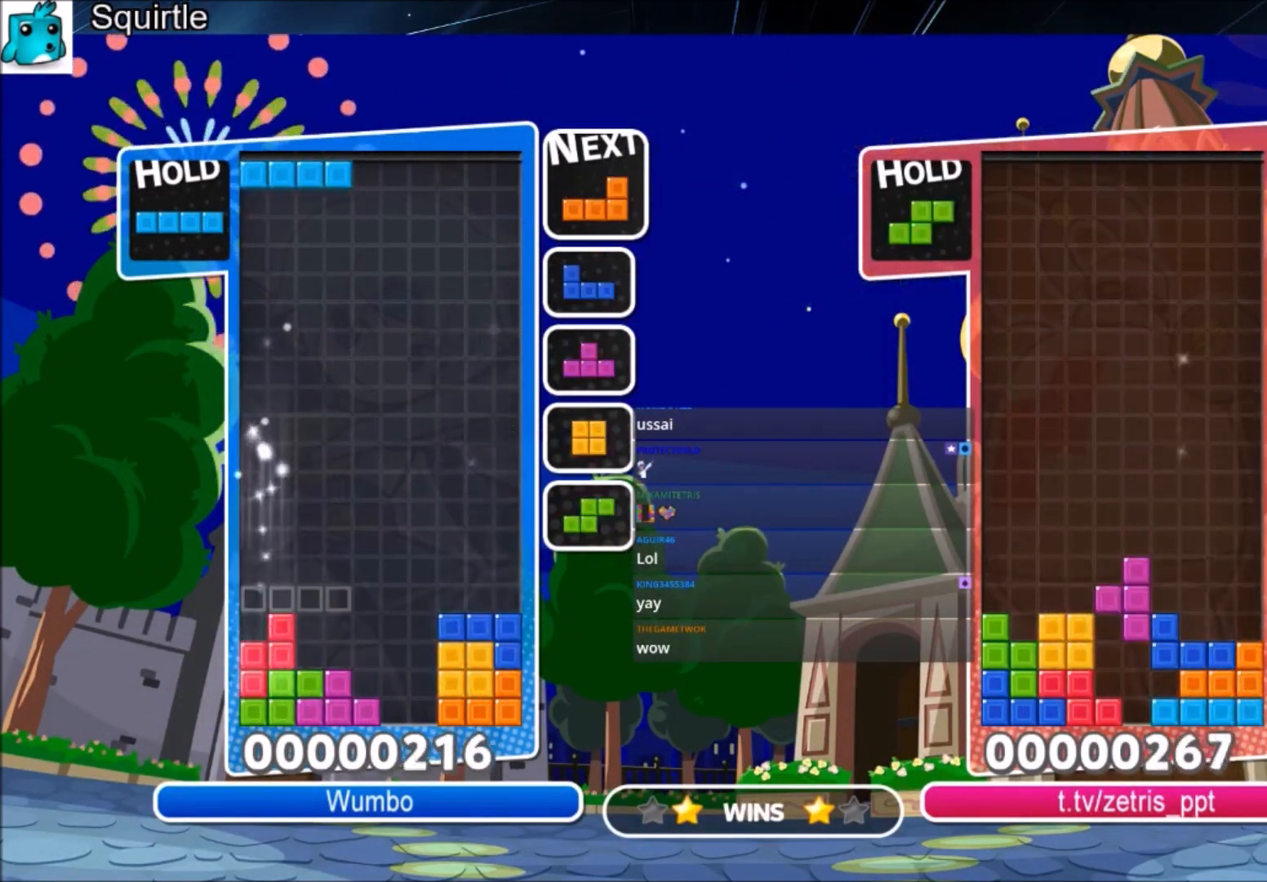
{"keys": [], "events": [[33, "left", "up"], [67, "x", "down"], [133, "down", "down"], [167, "left", "down"], [167, "x", "up"], [233, "down", "up"], [267, "c", "down"], [467, "c", "up"], [500, "left", "up"]]}
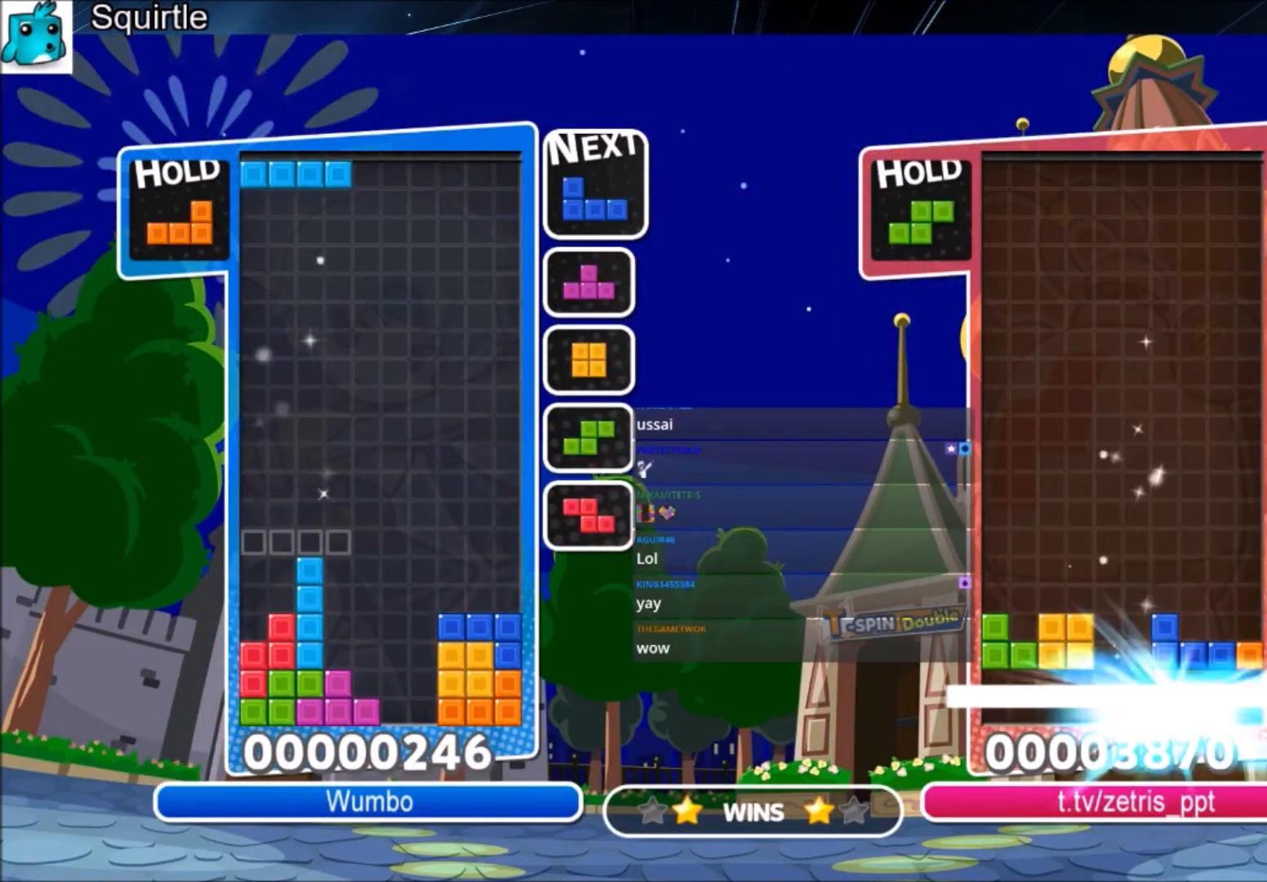
{"keys": ["down", "left"], "events": [[67, "x", "down"], [100, "down", "down"], [134, "right", "down"], [201, "down", "up"], [201, "x", "up"], [468, "down", "down"], [468, "left", "down"], [468, "right", "up"]]}
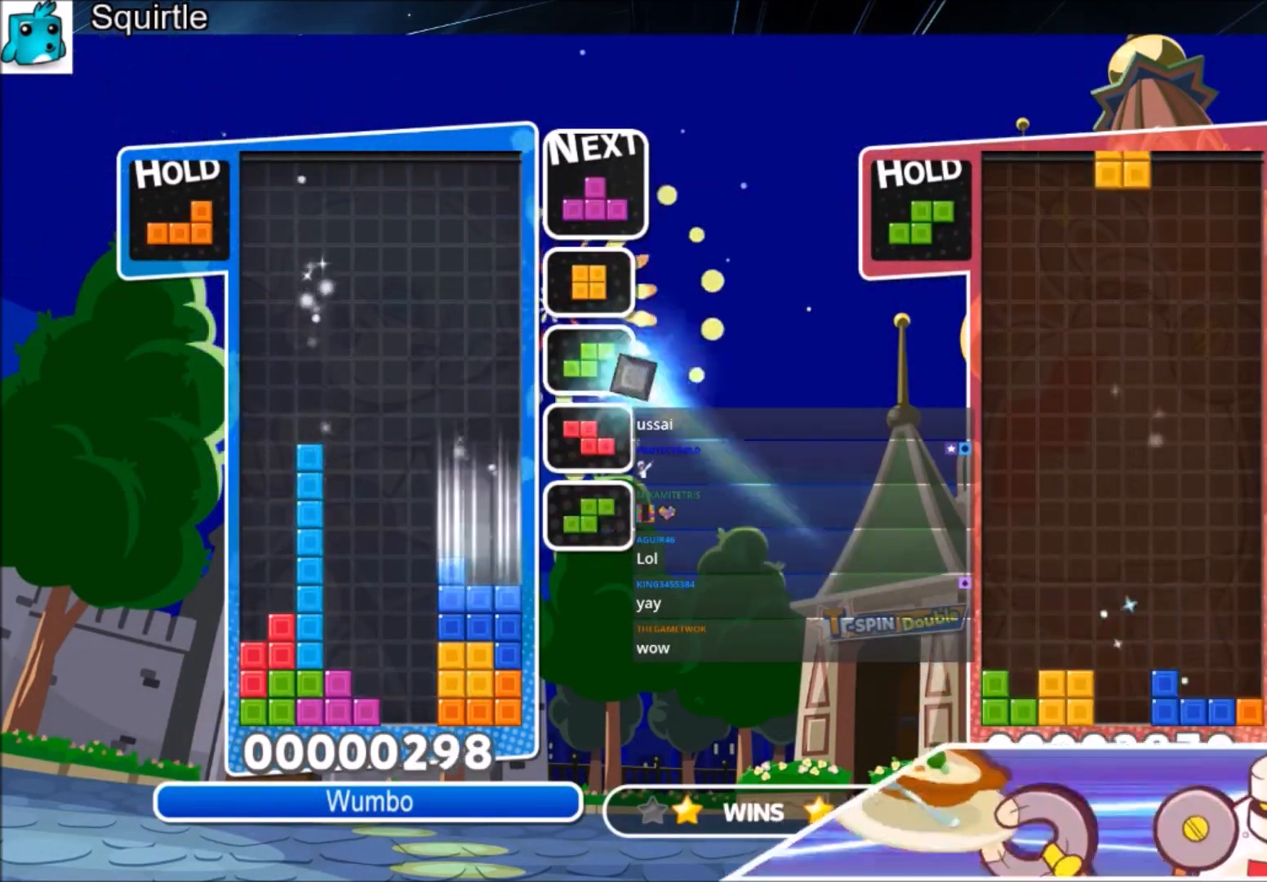
{"keys": ["right"], "events": [[67, "down", "up"], [200, "x", "down"], [334, "down", "down"], [400, "left", "up"], [400, "right", "down"], [400, "x", "up"], [434, "down", "up"]]}
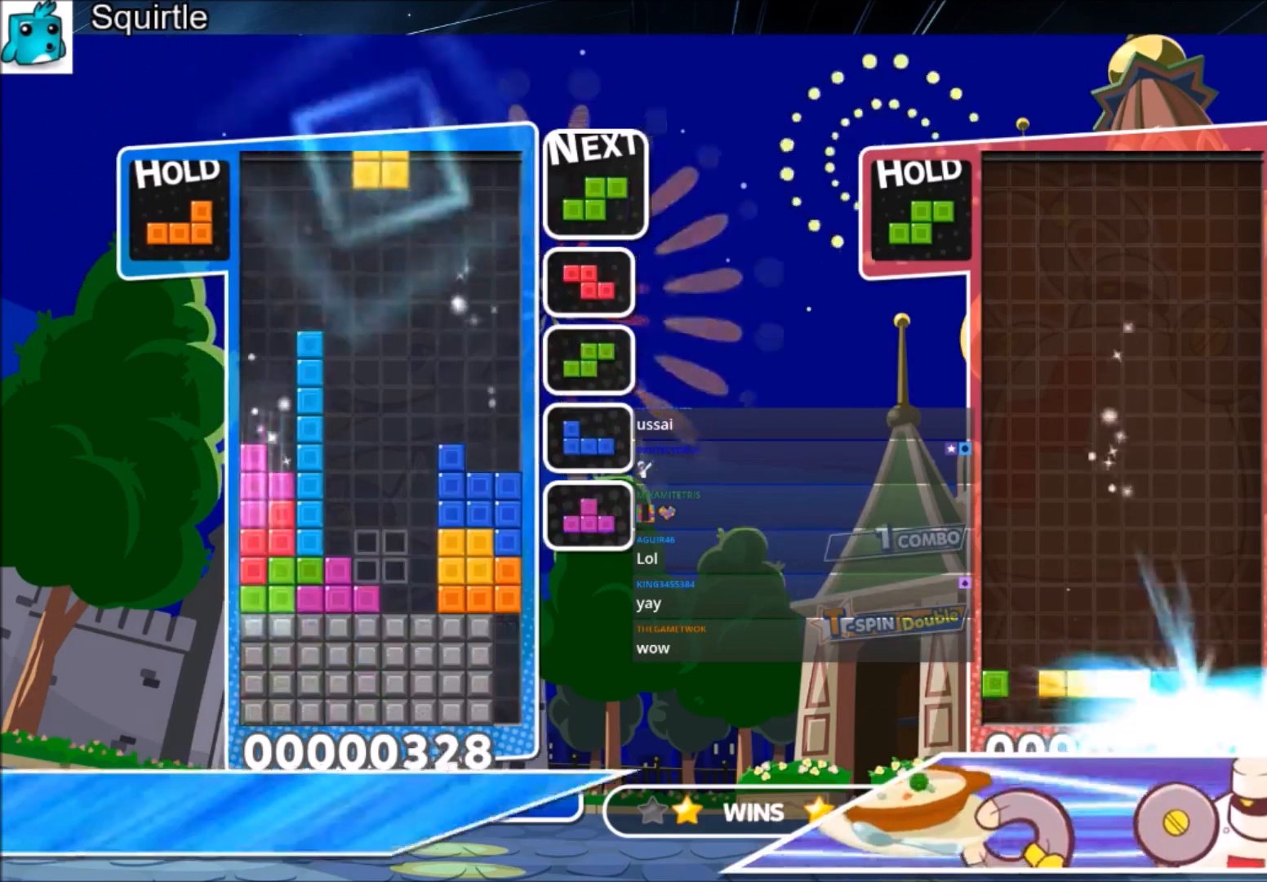
{"keys": ["left", "z"], "events": [[234, "down", "down"], [267, "left", "down"], [267, "right", "up"], [367, "down", "up"], [501, "z", "down"]]}
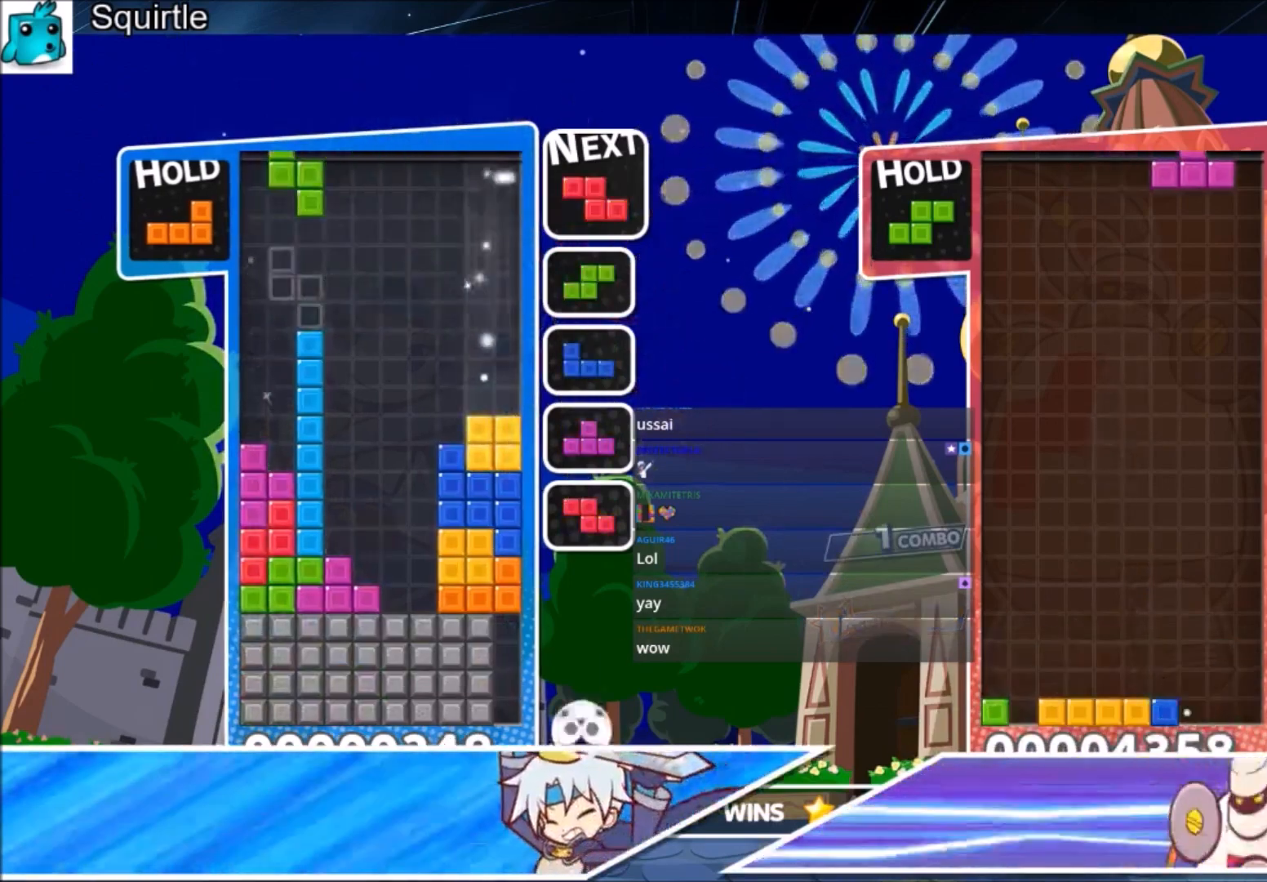
{"keys": ["right"], "events": [[100, "down", "down"], [133, "z", "up"], [200, "left", "up"], [200, "right", "down"], [233, "down", "up"], [300, "c", "down"], [367, "x", "down"], [434, "c", "up"], [467, "x", "up"]]}
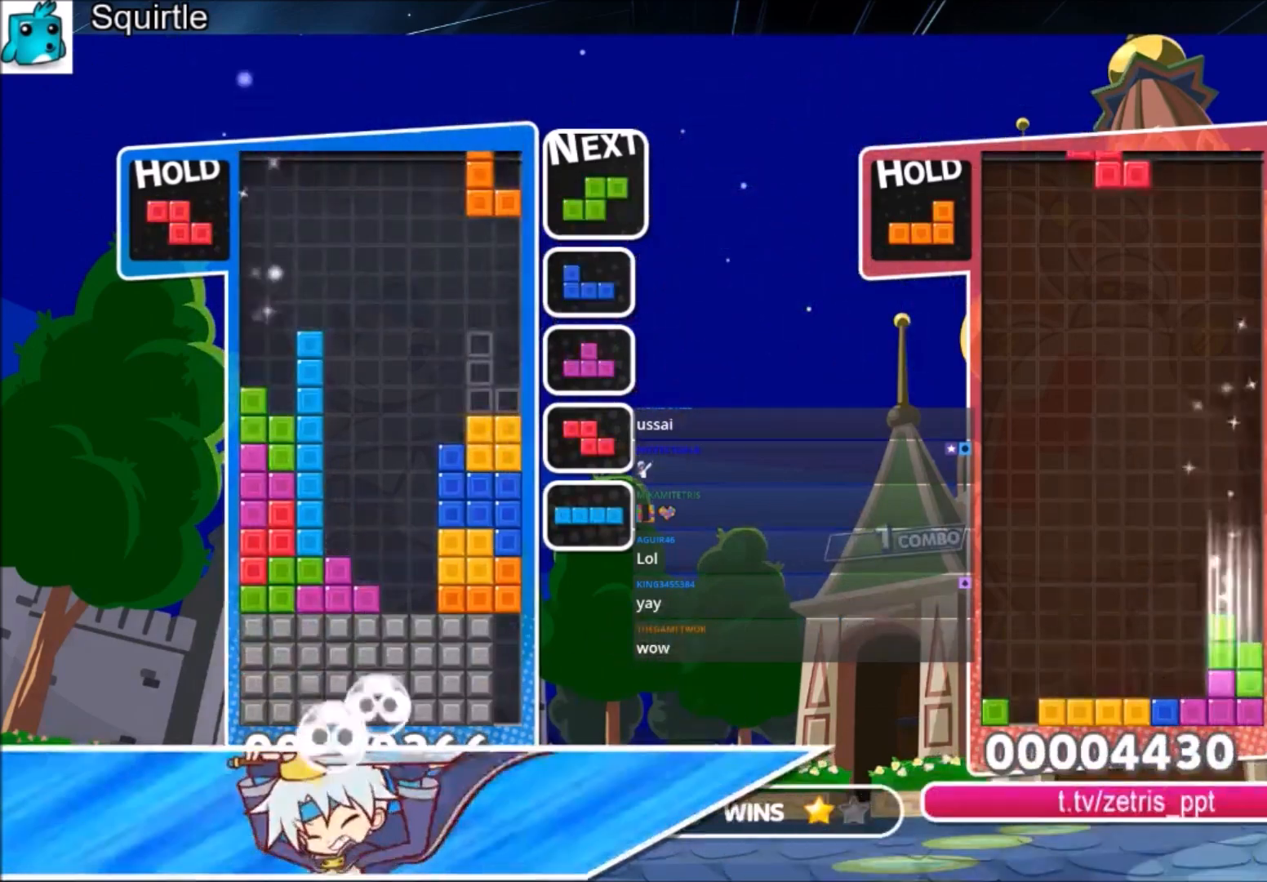
{"keys": ["down", "left"], "events": [[34, "x", "down"], [100, "down", "down"], [100, "left", "down"], [100, "right", "up"], [167, "x", "up"], [201, "down", "up"], [334, "z", "down"], [434, "down", "down"], [501, "z", "up"]]}
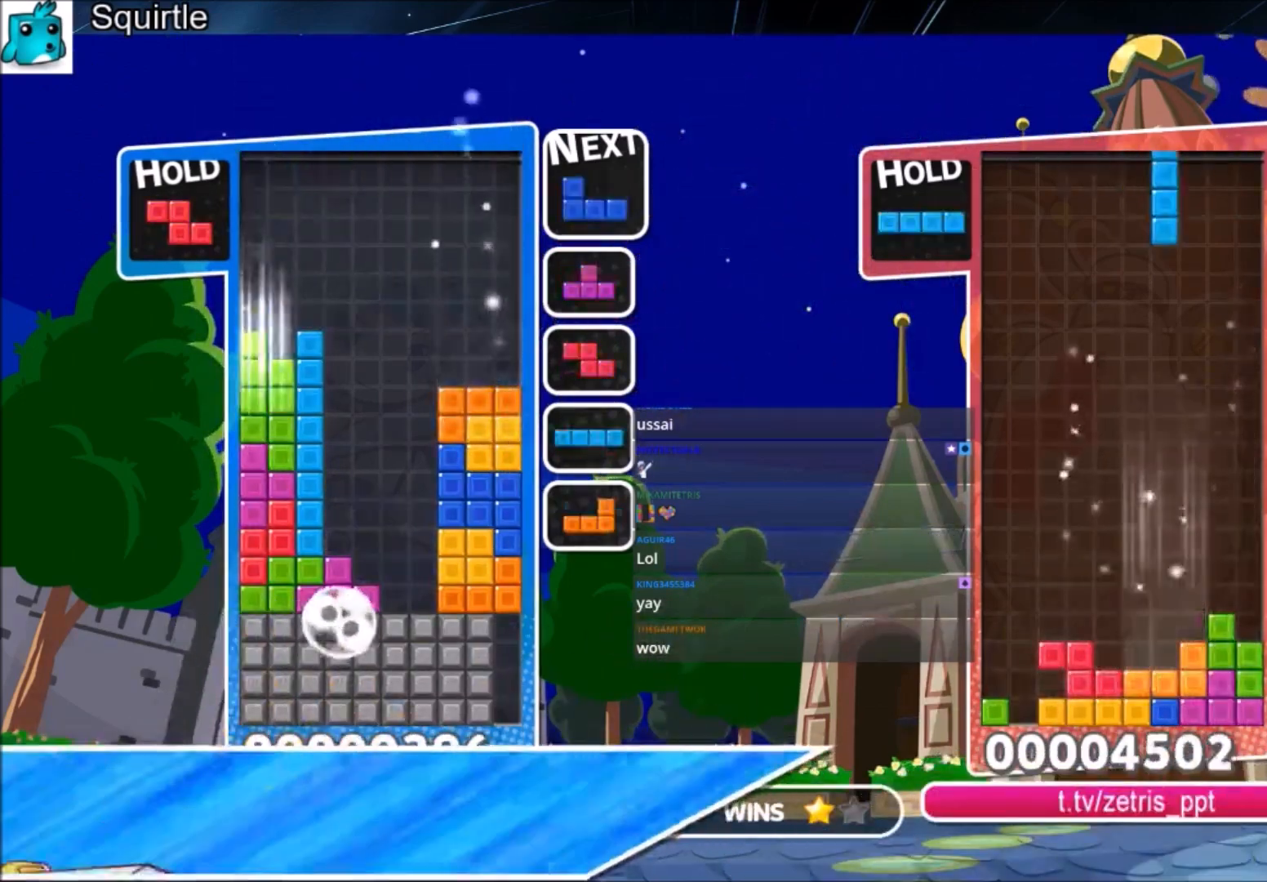
{"keys": ["left"], "events": [[67, "down", "up"], [133, "c", "down"], [267, "c", "up"], [300, "left", "up"], [367, "x", "down"], [400, "down", "down"], [467, "left", "down"], [467, "x", "up"], [500, "down", "up"]]}
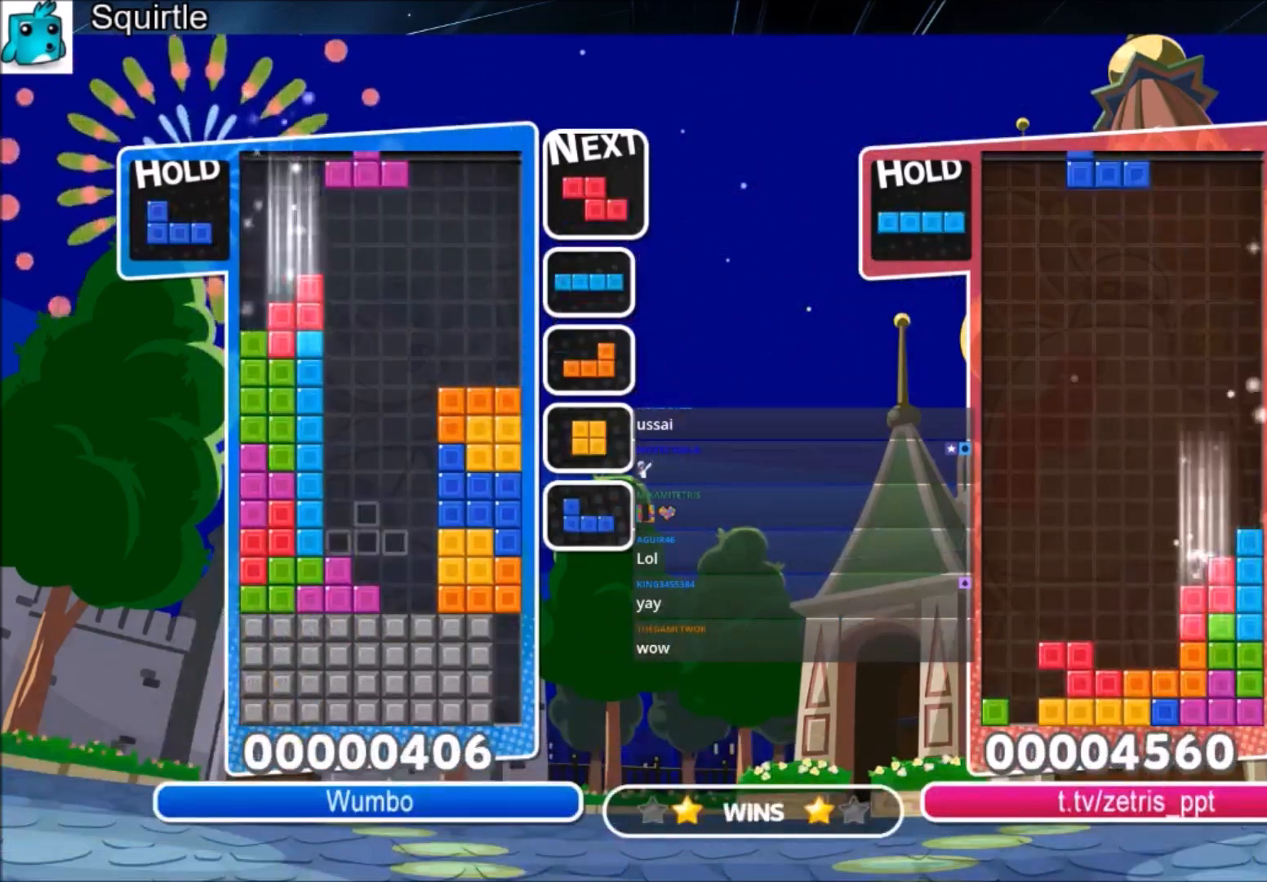
{"keys": ["right"], "events": [[201, "x", "down"], [301, "down", "down"], [334, "x", "up"], [367, "down", "up"], [434, "left", "up"], [468, "right", "down"]]}
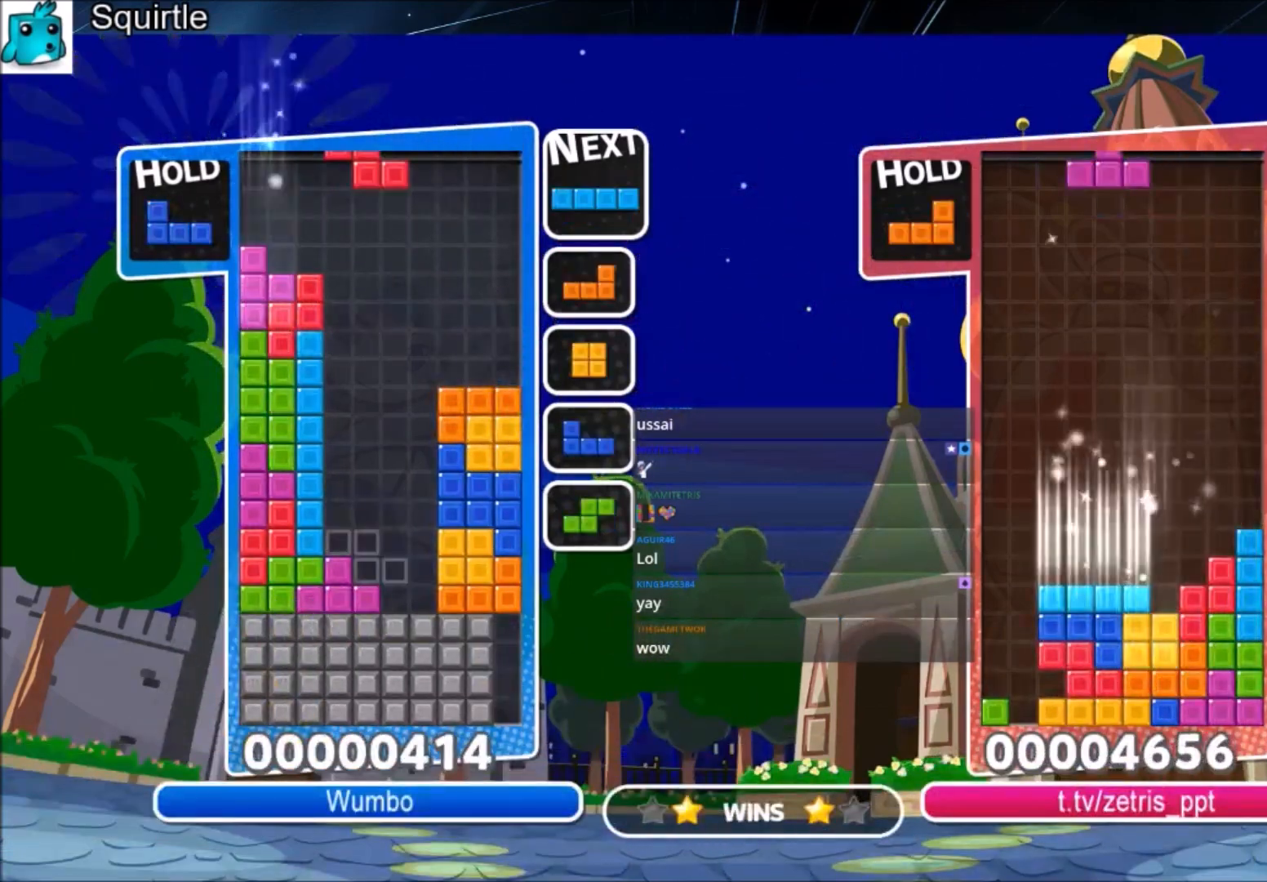
{"keys": ["right"], "events": [[67, "c", "down"], [200, "c", "up"], [300, "z", "down"], [334, "down", "down"], [400, "z", "up"], [500, "down", "up"]]}
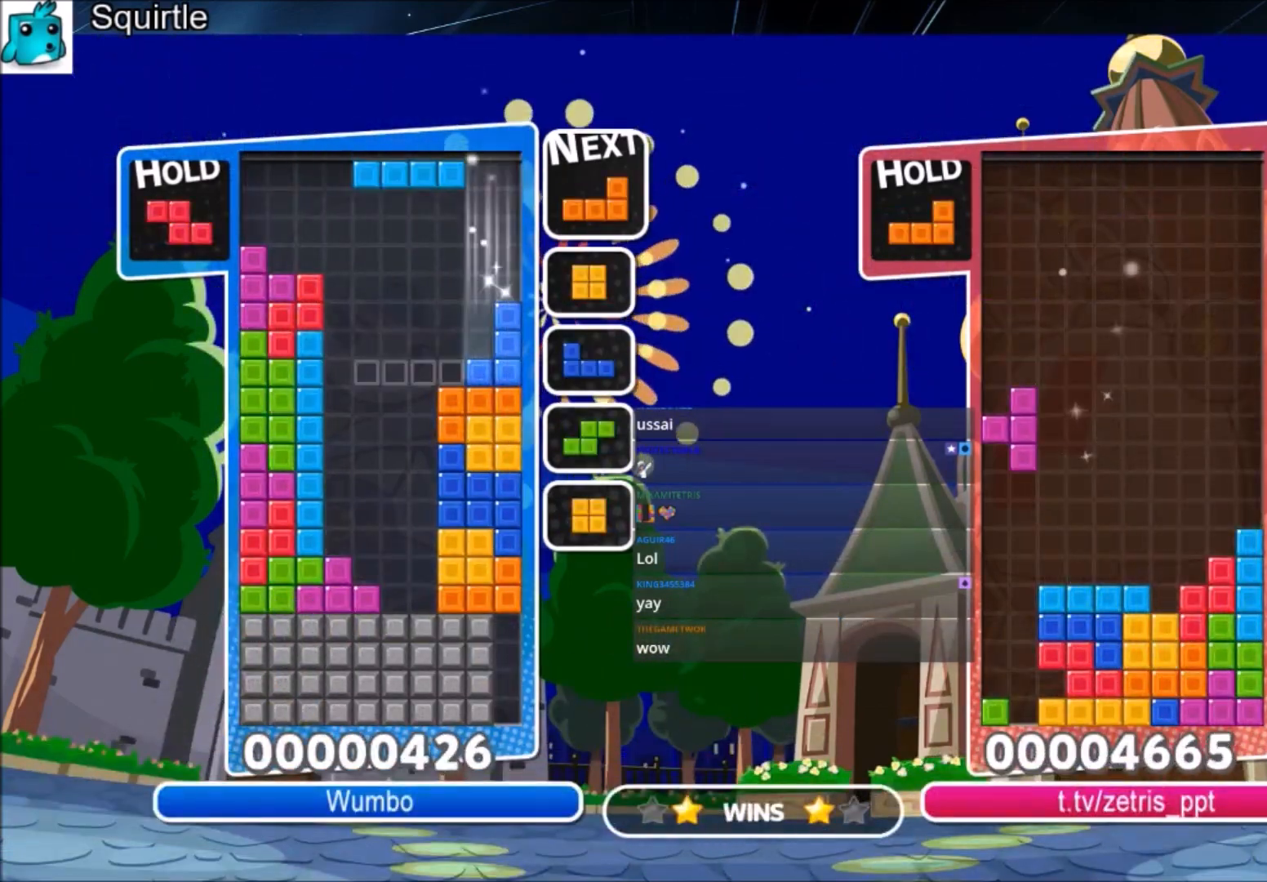
{"keys": ["right", "x"], "events": [[34, "c", "down"], [167, "c", "up"], [234, "right", "up"], [267, "z", "down"], [367, "down", "down"], [401, "right", "down"], [401, "z", "up"], [467, "down", "up"], [501, "x", "down"]]}
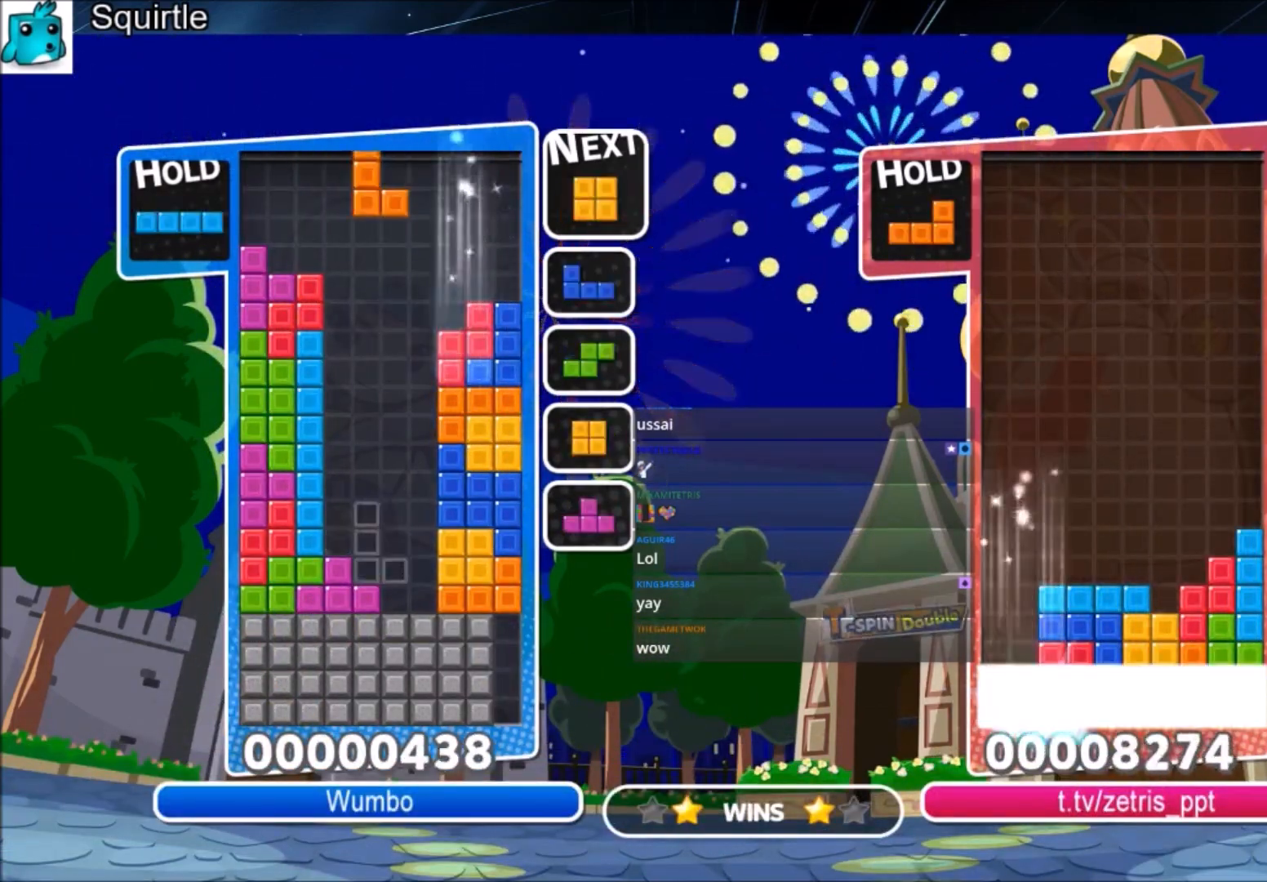
{"keys": [], "events": [[100, "x", "up"], [200, "x", "down"], [334, "right", "up"], [334, "x", "up"]]}
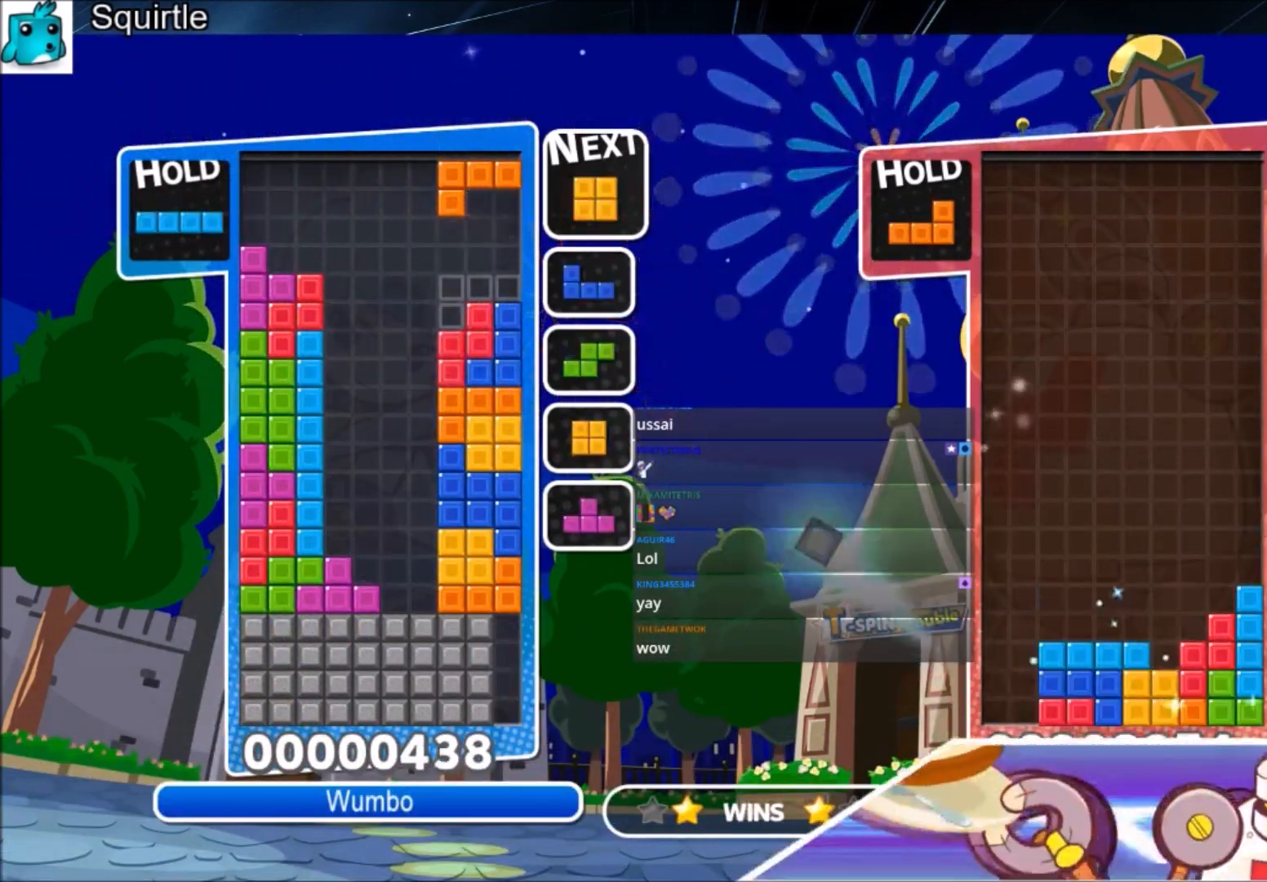
{"keys": ["down", "right"], "events": [[267, "down", "down"], [334, "down", "up"], [434, "right", "down"], [501, "down", "down"]]}
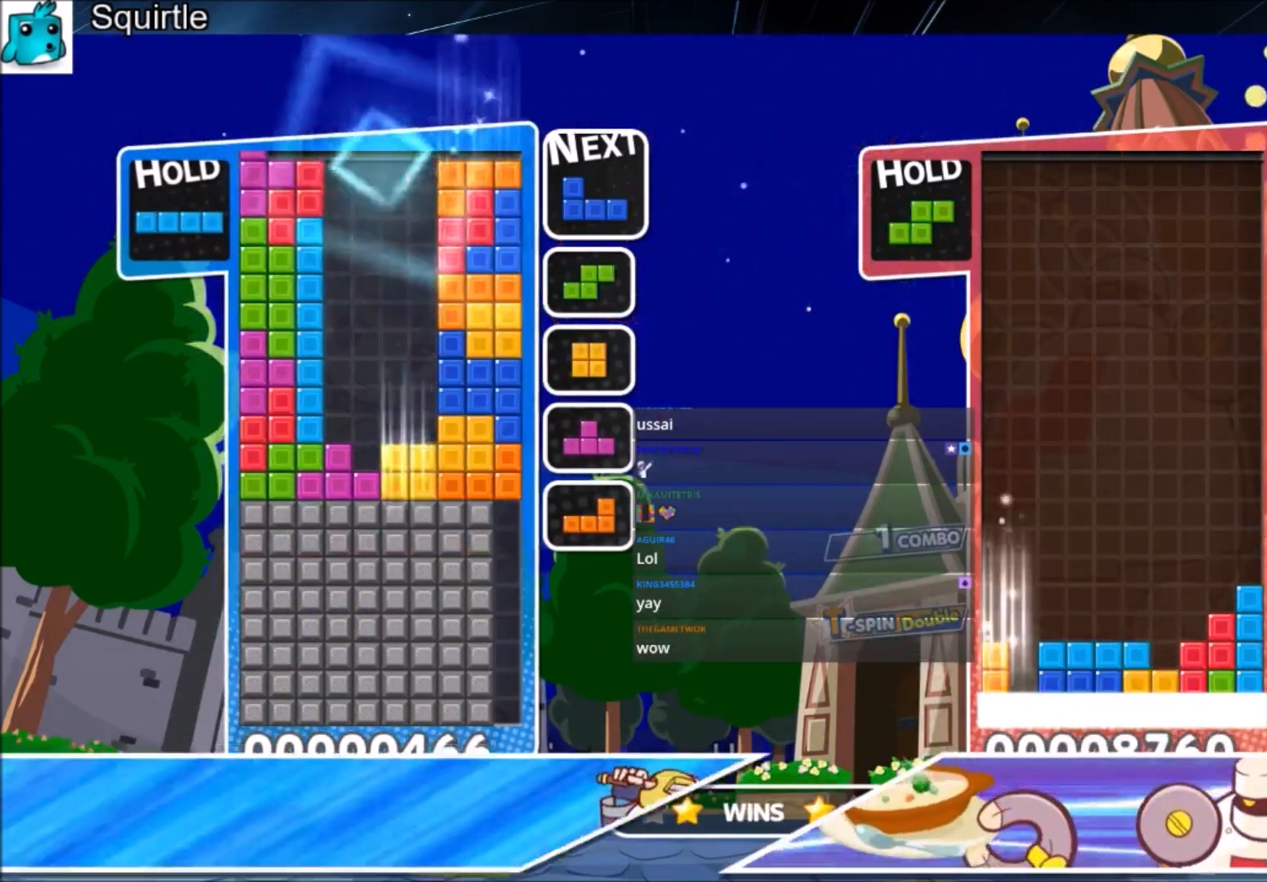
{"keys": ["down"], "events": [[67, "right", "up"], [133, "down", "up"], [167, "down", "down"], [267, "down", "up"], [367, "down", "down"], [467, "down", "up"], [500, "down", "down"]]}
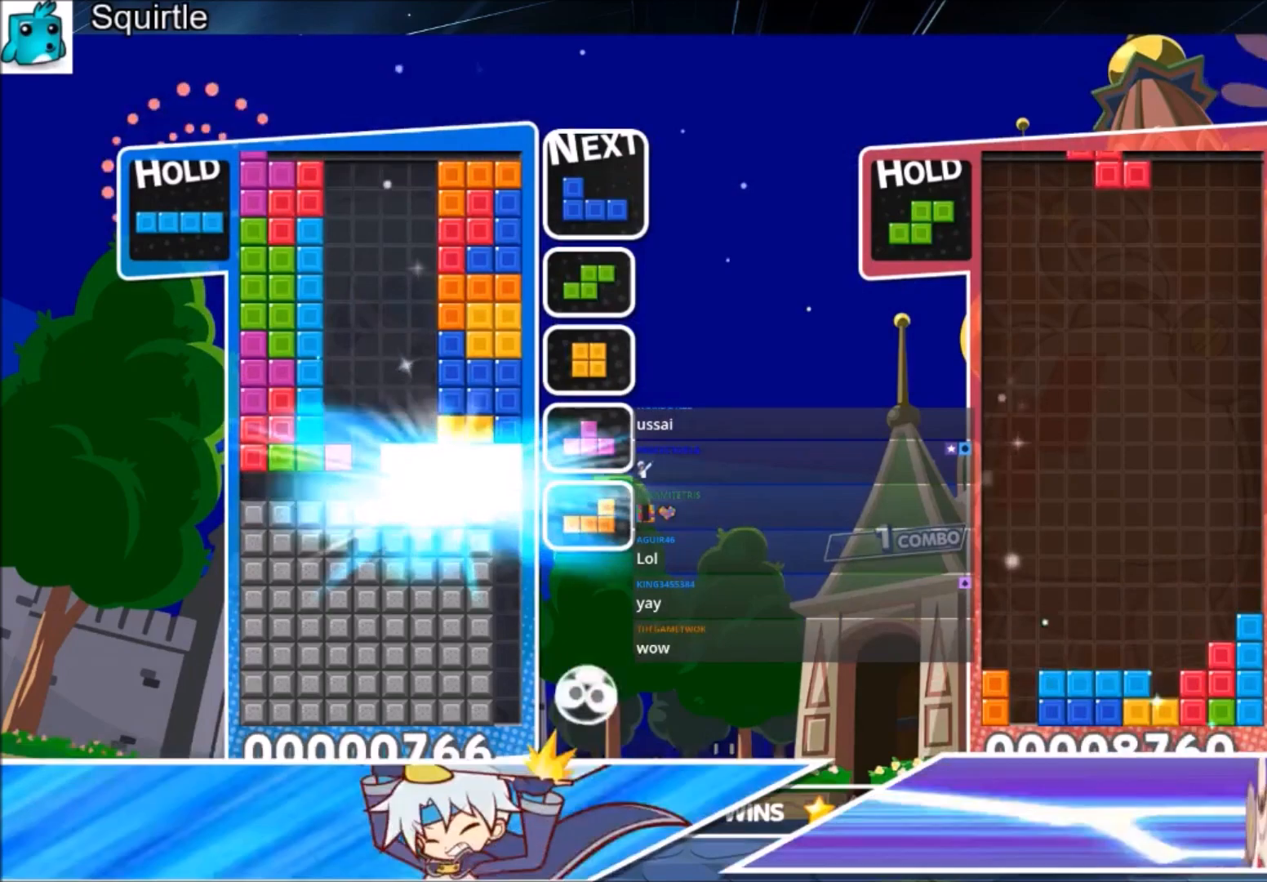
{"keys": [], "events": [[134, "down", "up"], [201, "down", "down"], [301, "down", "up"]]}
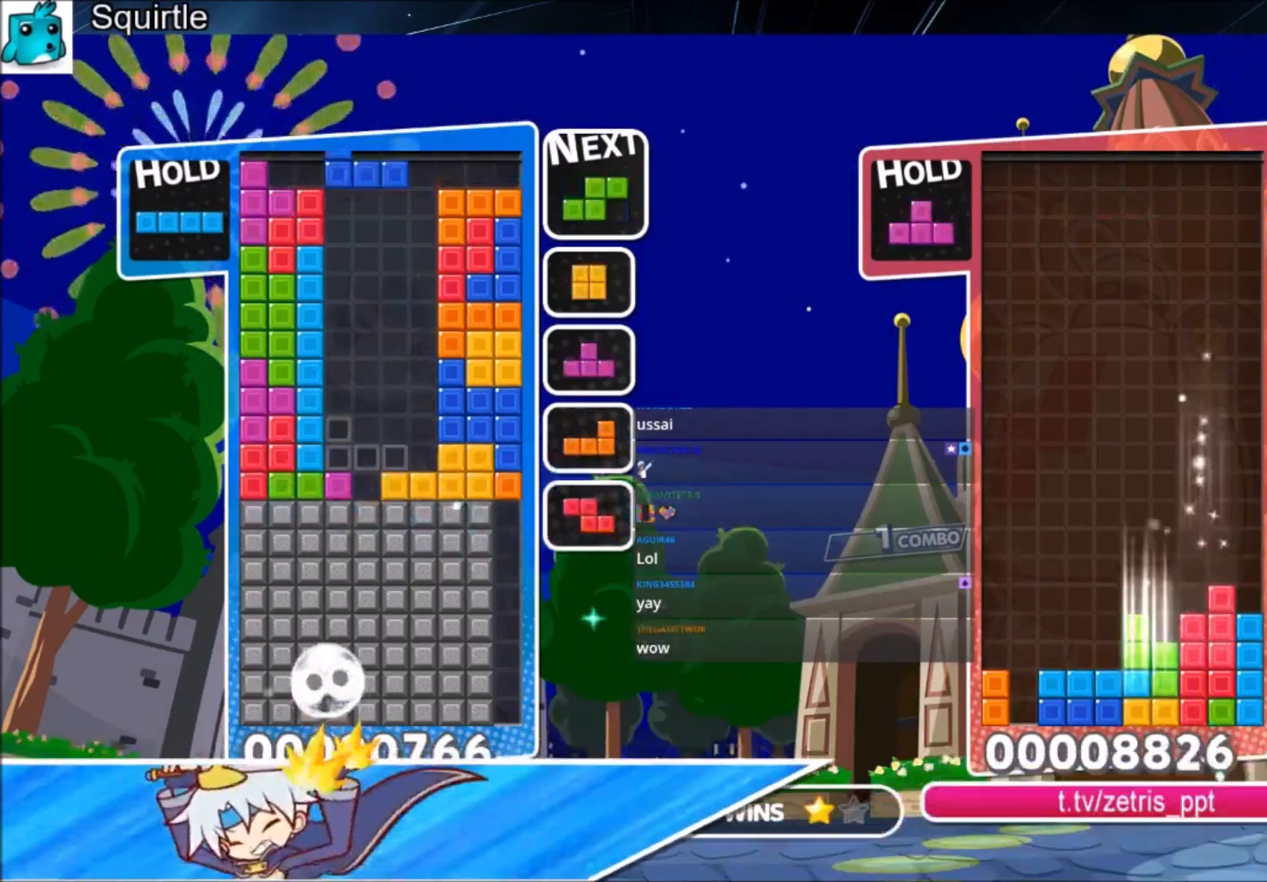
{"keys": ["down"], "events": [[33, "c", "down"], [267, "c", "up"], [300, "down", "down"], [400, "down", "up"], [434, "down", "down"]]}
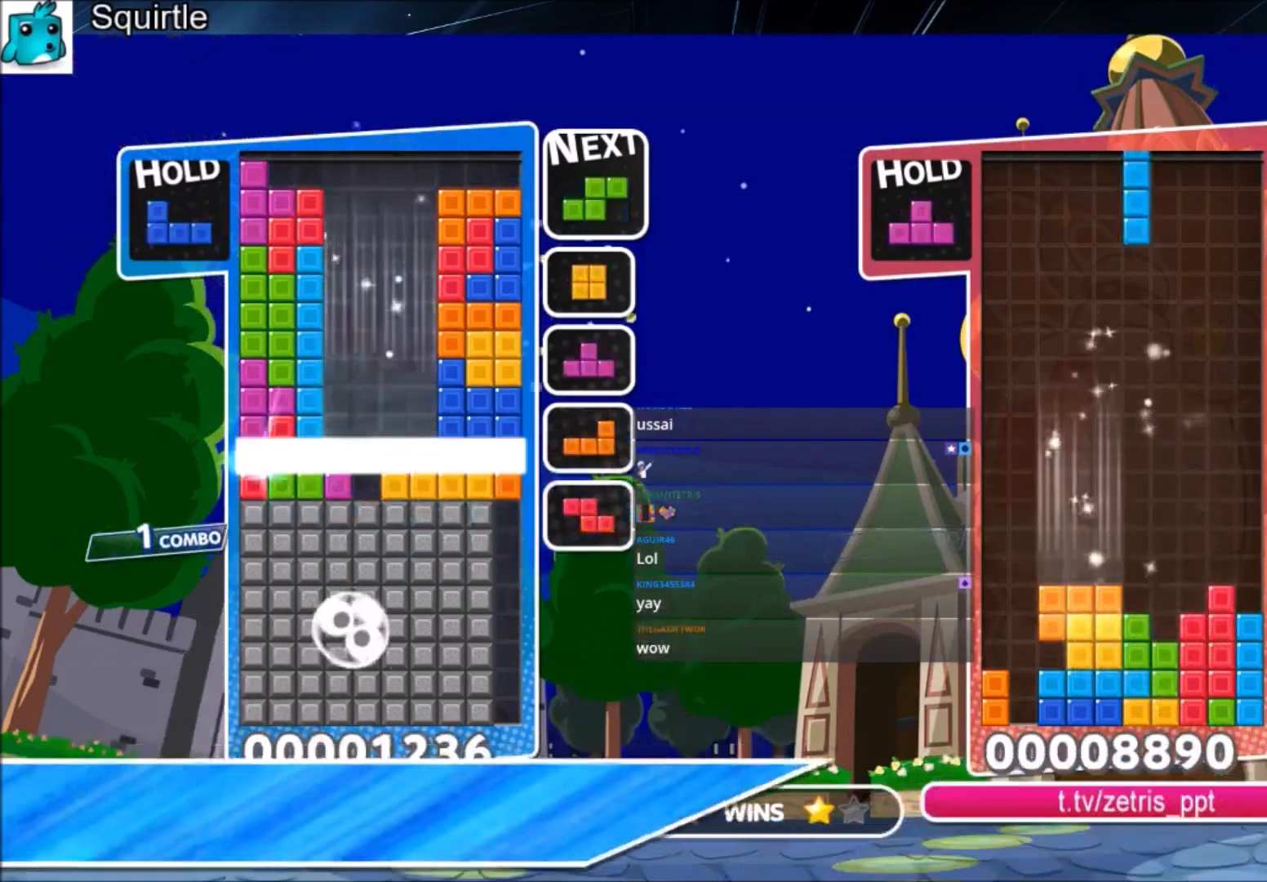
{"keys": [], "events": [[34, "down", "up"], [134, "down", "down"], [234, "down", "up"], [267, "down", "down"], [367, "down", "up"]]}
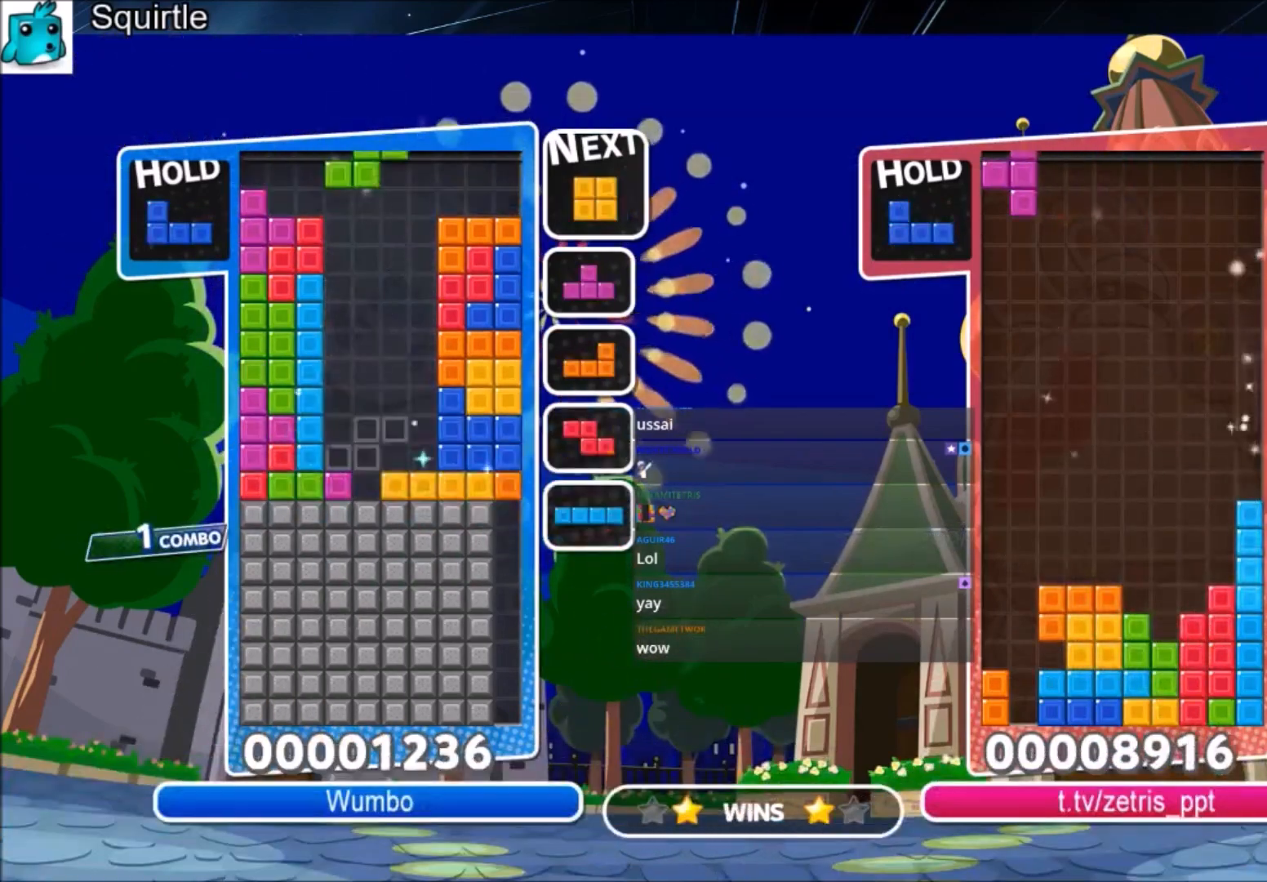
{"keys": ["down"], "events": [[200, "z", "down"], [300, "down", "down"], [334, "z", "up"], [434, "down", "up"], [467, "down", "down"]]}
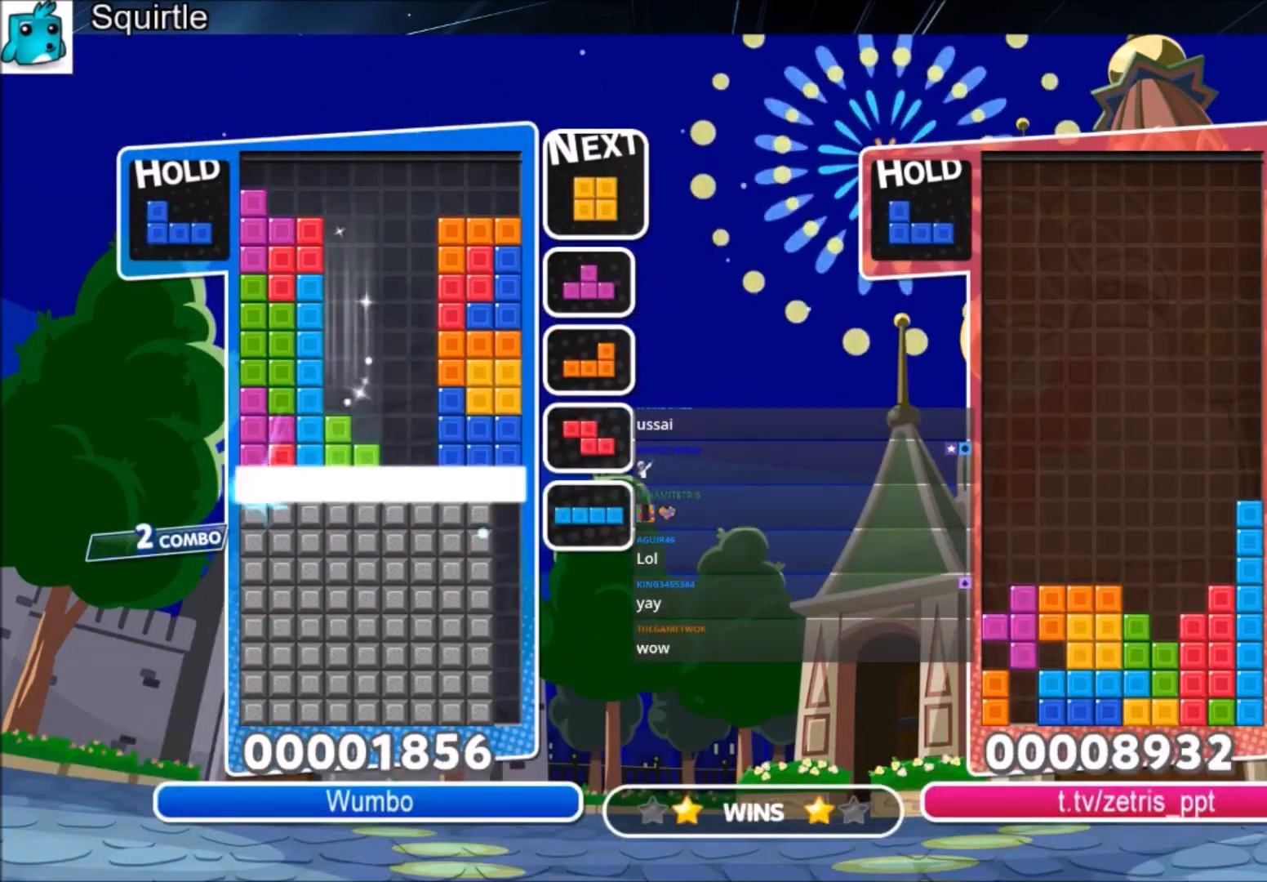
{"keys": [], "events": [[100, "down", "up"], [167, "down", "down"], [301, "down", "up"]]}
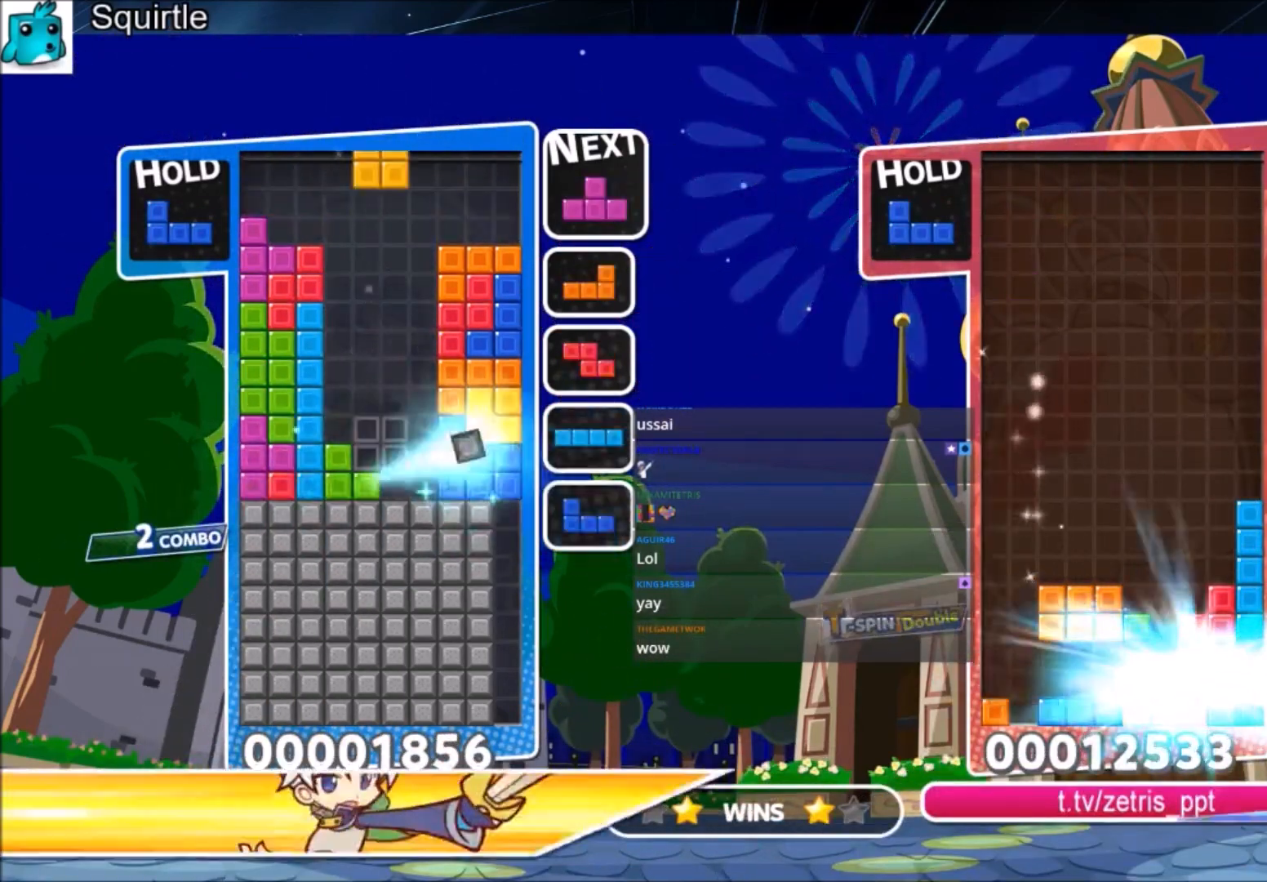
{"keys": [], "events": [[167, "right", "down"], [267, "right", "up"], [367, "down", "down"], [467, "down", "up"]]}
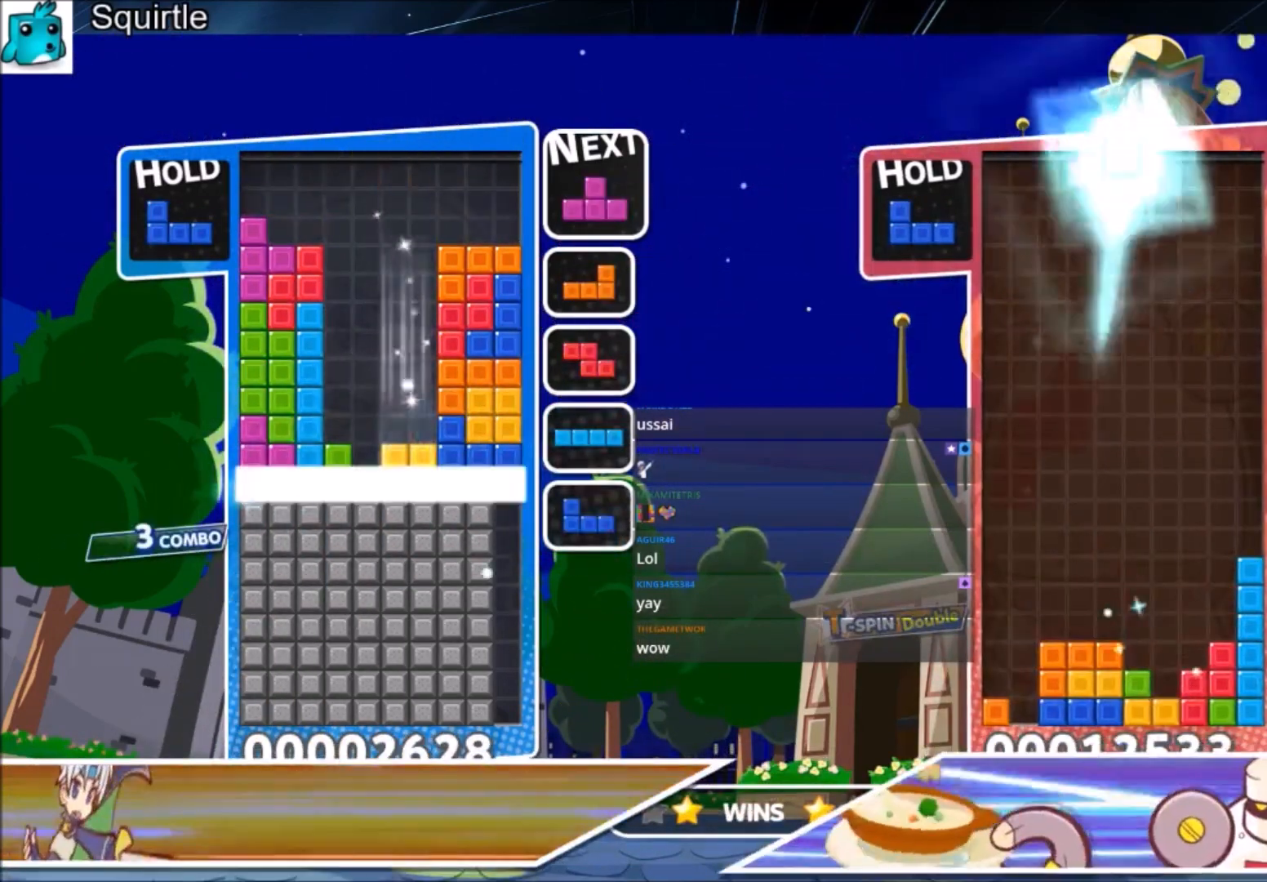
{"keys": [], "events": [[67, "down", "down"], [134, "down", "up"], [201, "down", "down"], [334, "down", "up"]]}
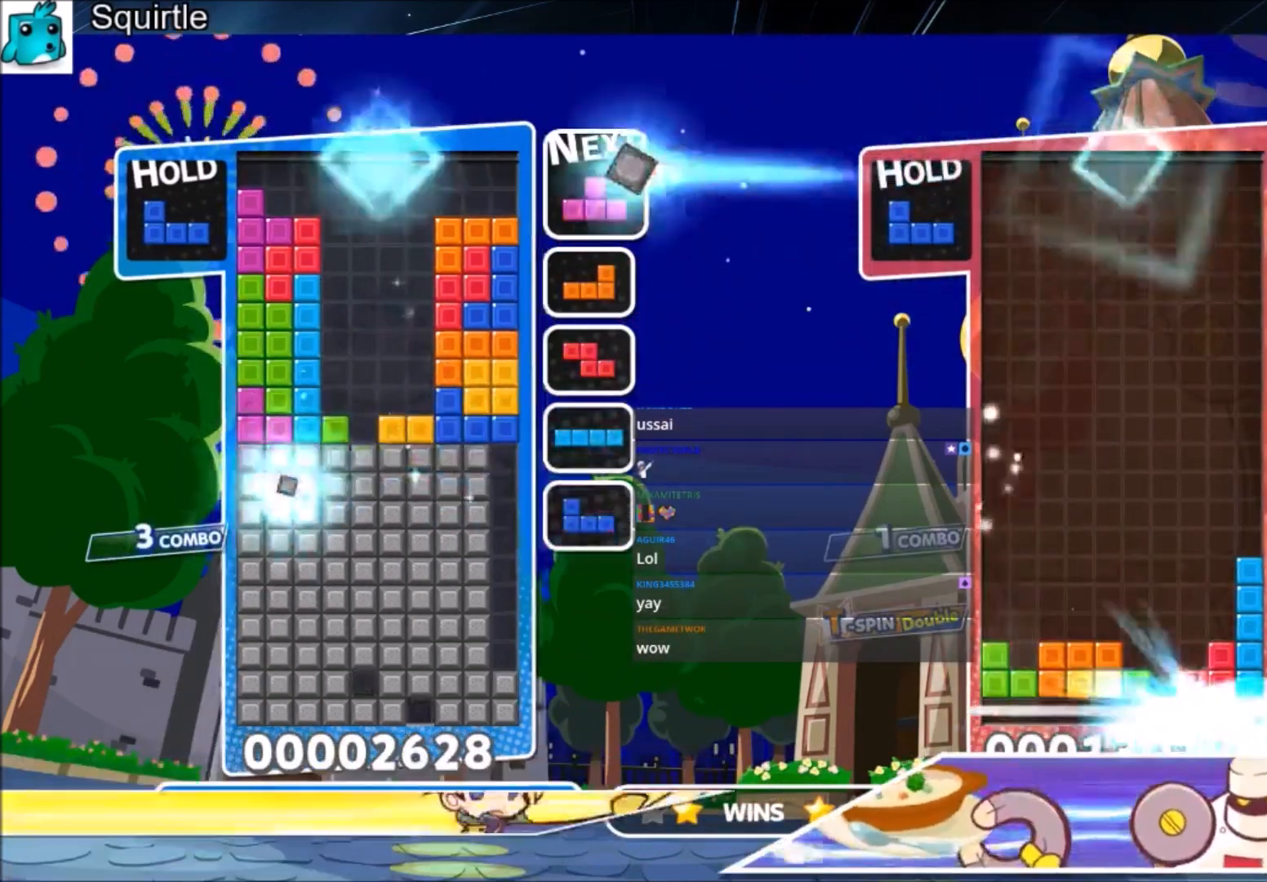
{"keys": [], "events": [[267, "x", "down"], [400, "x", "up"]]}
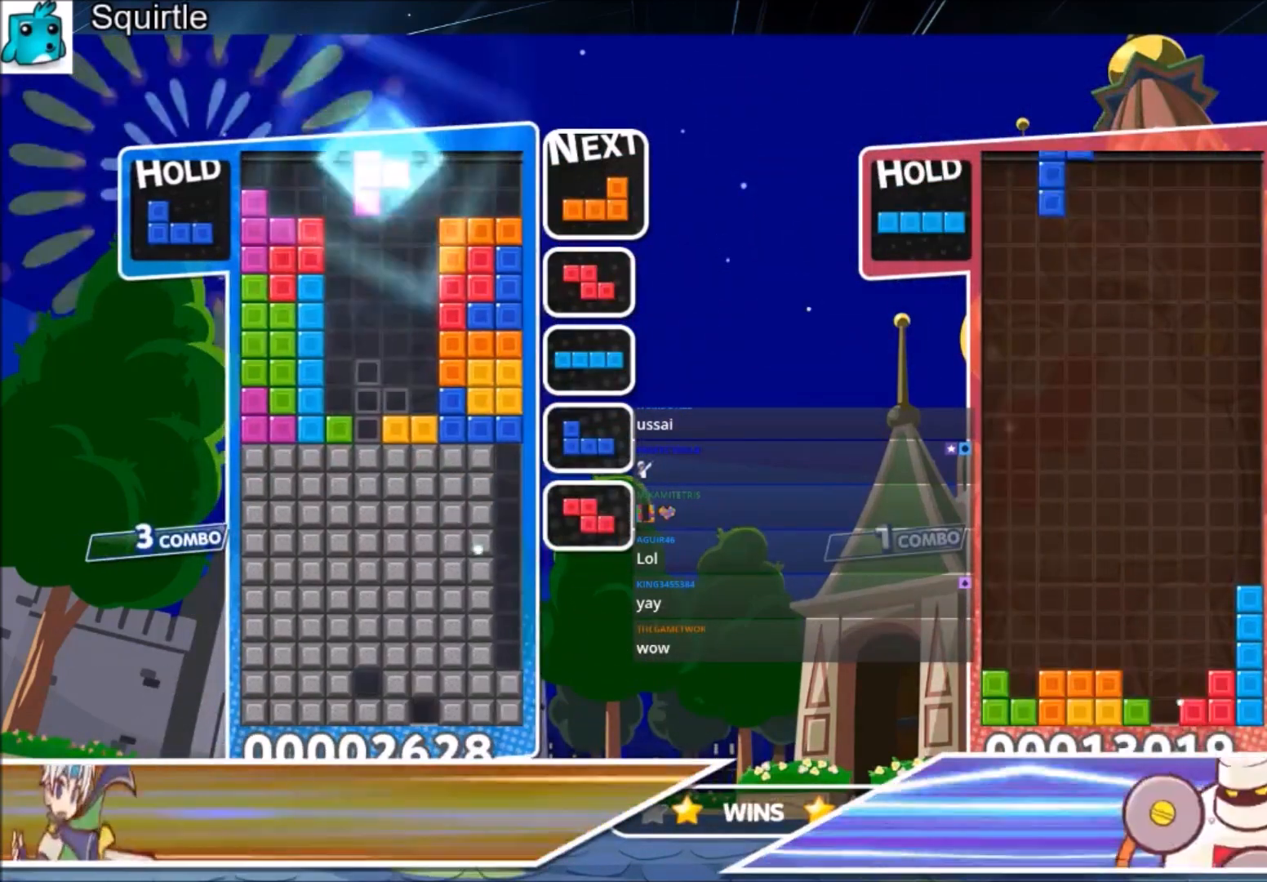
{"keys": ["down"], "events": [[34, "x", "down"], [334, "x", "up"], [367, "down", "down"], [467, "down", "up"], [501, "down", "down"]]}
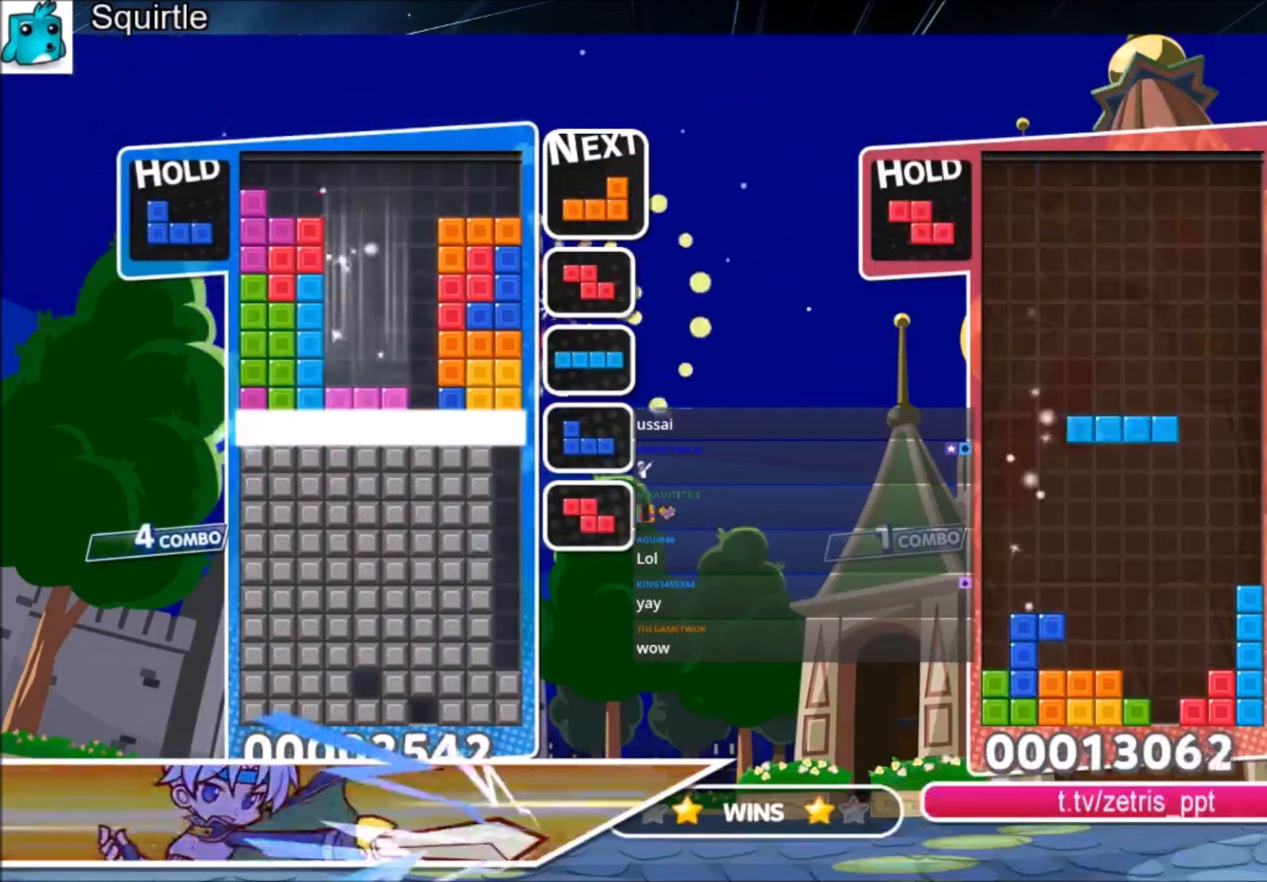
{"keys": [], "events": [[133, "down", "up"]]}